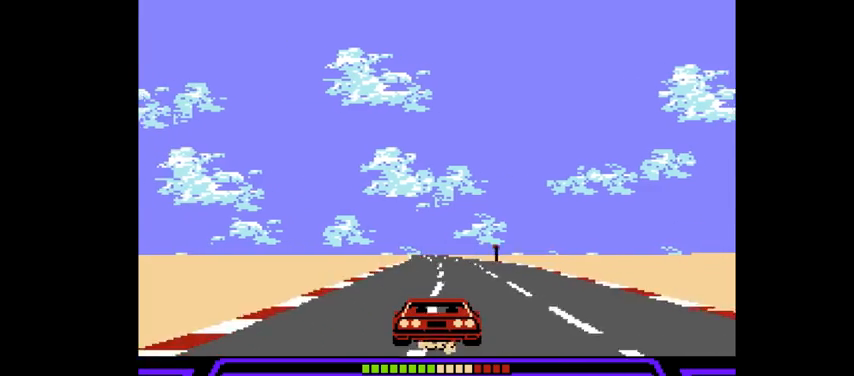
Gameplay with a controller (PlayStation layout); each line is a JSON object with the inputs held at the frame after it. "events" lists button and stick changes between this image and that frame as [ms after this image, input, new state], when the widget could be followed in between. Not read: L1 L3 R2 R3 left_stick.
{"buttons": ["CIRCLE", "DPAD_UP", "DPAD_LEFT"], "right_stick": "center", "events": [[33, "DPAD_LEFT", "down"]]}
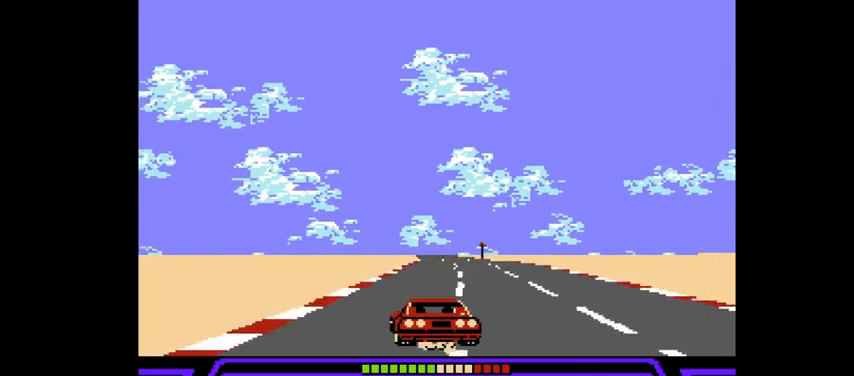
{"buttons": ["CIRCLE", "DPAD_UP", "DPAD_LEFT"], "right_stick": "center", "events": []}
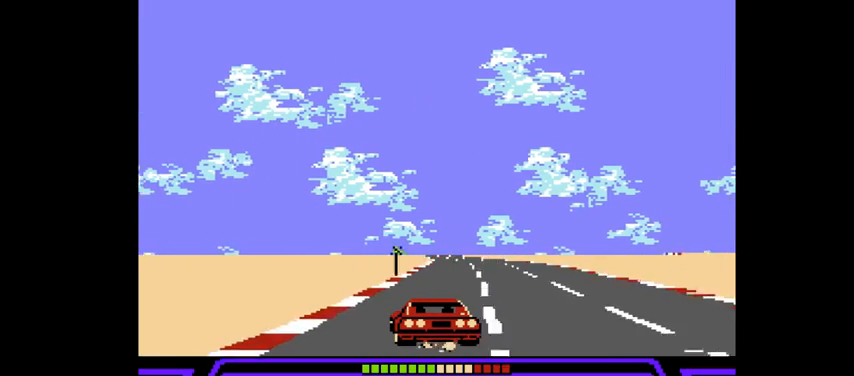
{"buttons": ["CIRCLE", "DPAD_UP", "DPAD_LEFT"], "right_stick": "center", "events": []}
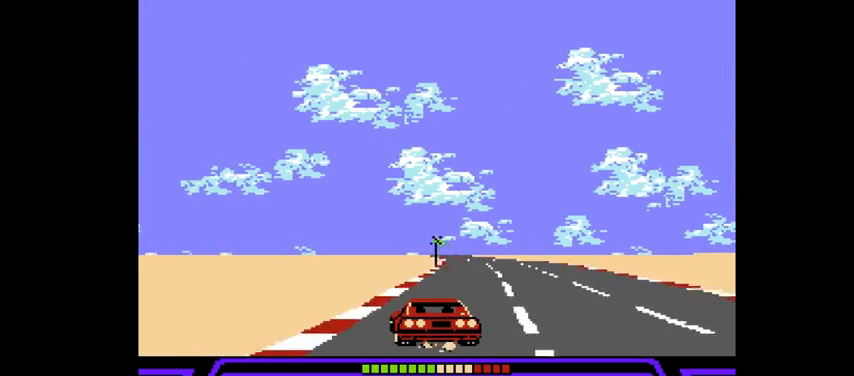
{"buttons": ["CIRCLE", "DPAD_UP", "DPAD_LEFT"], "right_stick": "center", "events": [[433, "DPAD_LEFT", "up"], [500, "DPAD_LEFT", "down"]]}
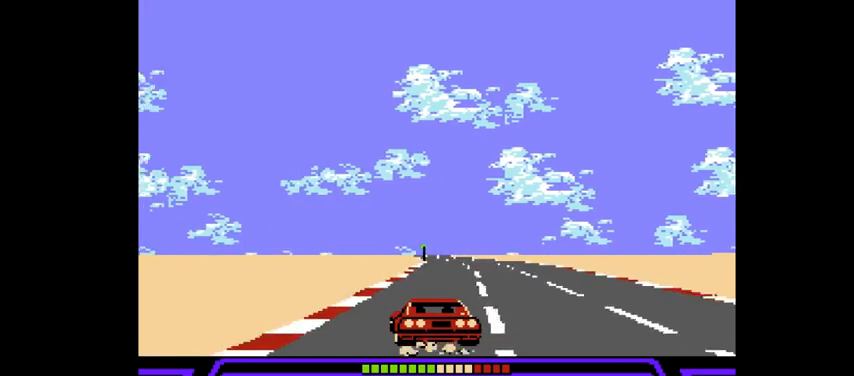
{"buttons": ["CIRCLE", "DPAD_UP", "DPAD_LEFT"], "right_stick": "center", "events": [[367, "DPAD_LEFT", "up"], [500, "DPAD_LEFT", "down"]]}
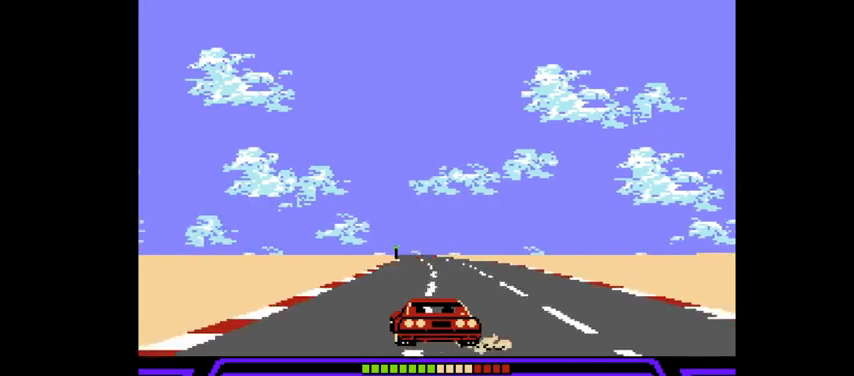
{"buttons": ["CIRCLE", "DPAD_UP", "DPAD_LEFT"], "right_stick": "center", "events": []}
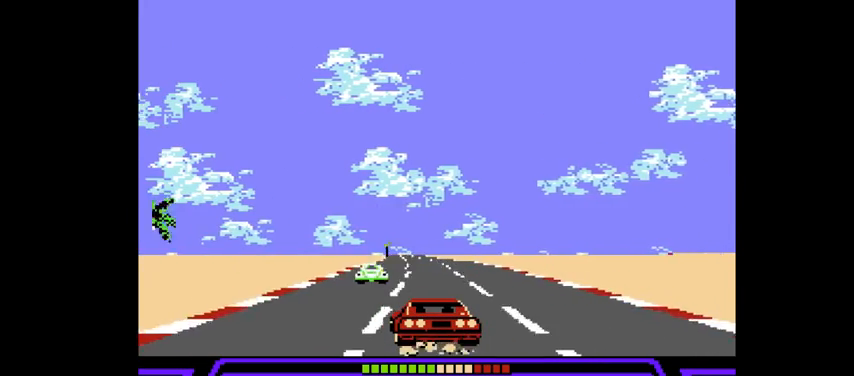
{"buttons": ["CIRCLE", "DPAD_UP", "DPAD_LEFT"], "right_stick": "center", "events": []}
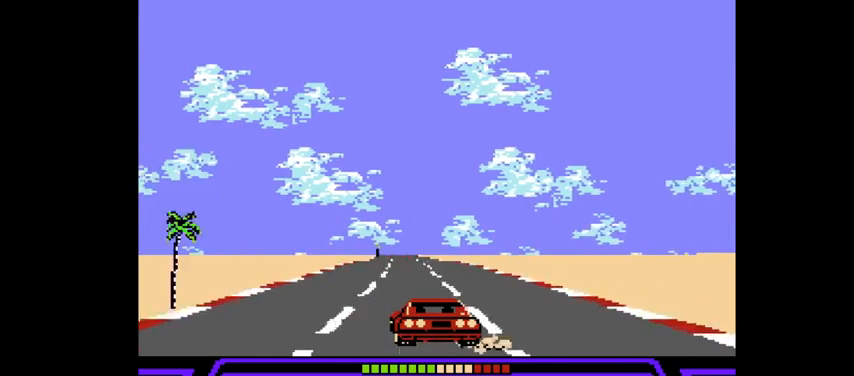
{"buttons": ["CIRCLE", "DPAD_UP", "DPAD_LEFT"], "right_stick": "center", "events": []}
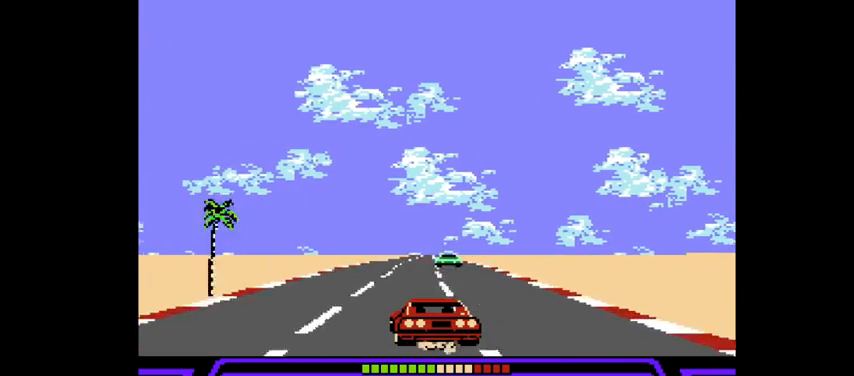
{"buttons": ["CIRCLE", "DPAD_UP", "DPAD_LEFT"], "right_stick": "center", "events": []}
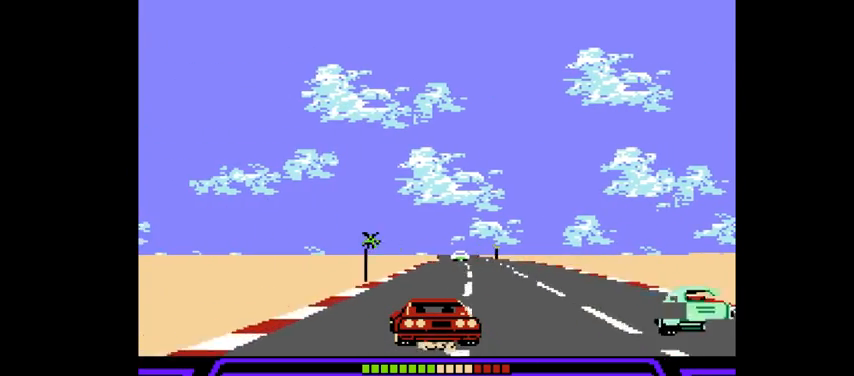
{"buttons": ["CIRCLE", "DPAD_UP"], "right_stick": "center", "events": [[167, "DPAD_LEFT", "up"], [233, "DPAD_LEFT", "down"], [300, "DPAD_LEFT", "up"]]}
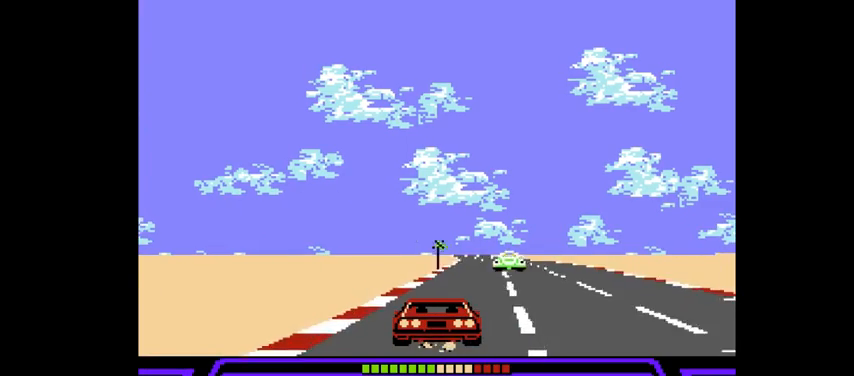
{"buttons": ["CIRCLE", "DPAD_UP", "DPAD_RIGHT"], "right_stick": "center", "events": [[433, "DPAD_RIGHT", "down"]]}
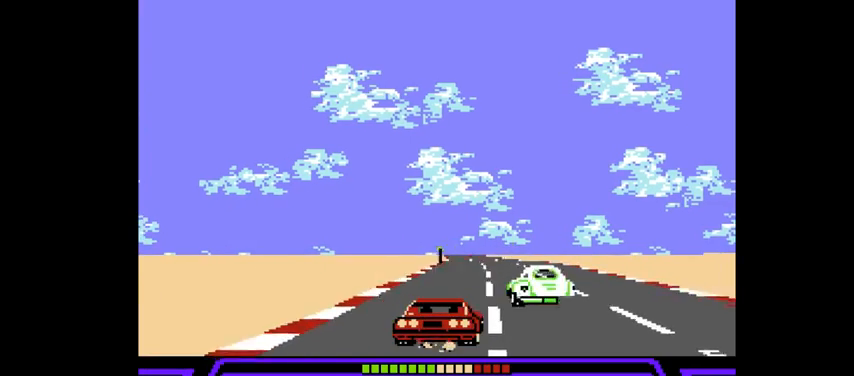
{"buttons": ["CIRCLE", "DPAD_UP"], "right_stick": "center", "events": [[33, "DPAD_RIGHT", "up"]]}
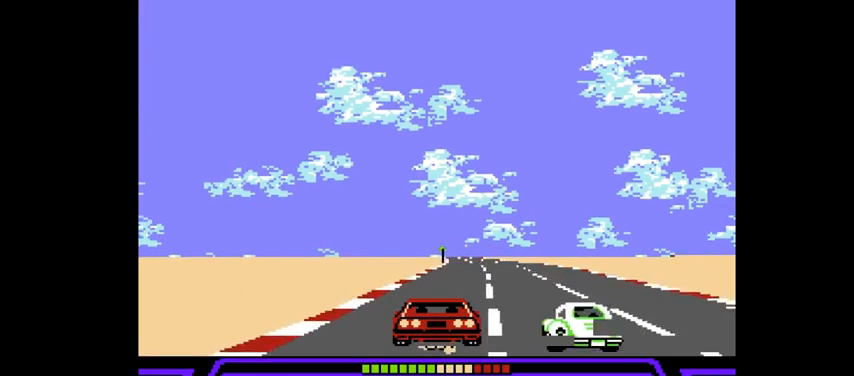
{"buttons": ["CIRCLE", "DPAD_UP"], "right_stick": "center", "events": []}
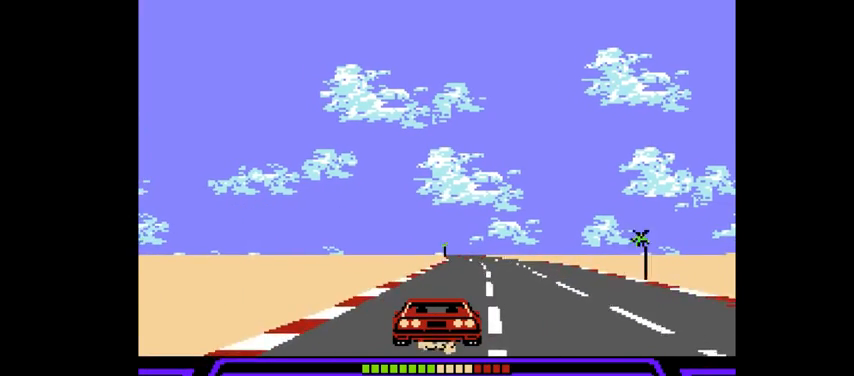
{"buttons": ["CIRCLE", "DPAD_UP"], "right_stick": "center", "events": []}
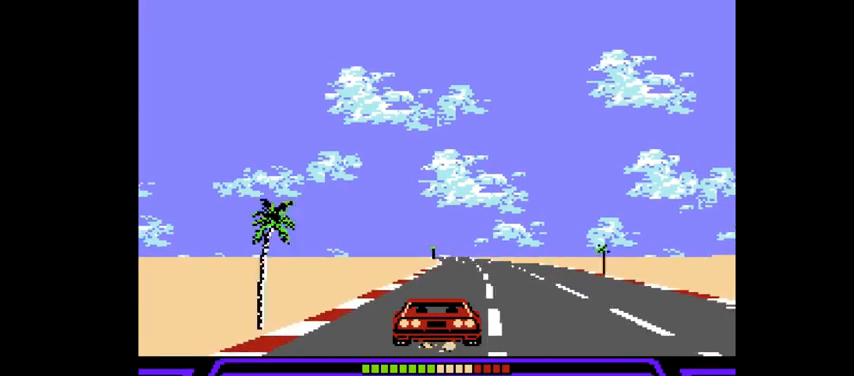
{"buttons": ["CIRCLE", "DPAD_UP"], "right_stick": "center", "events": []}
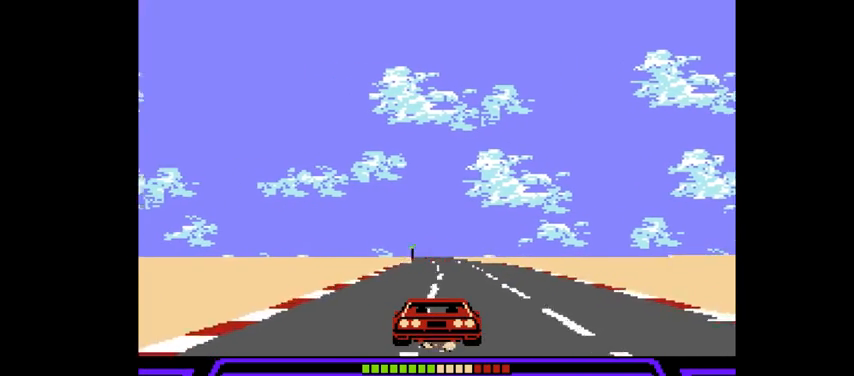
{"buttons": ["CIRCLE", "DPAD_UP", "DPAD_LEFT"], "right_stick": "center", "events": [[200, "DPAD_LEFT", "down"]]}
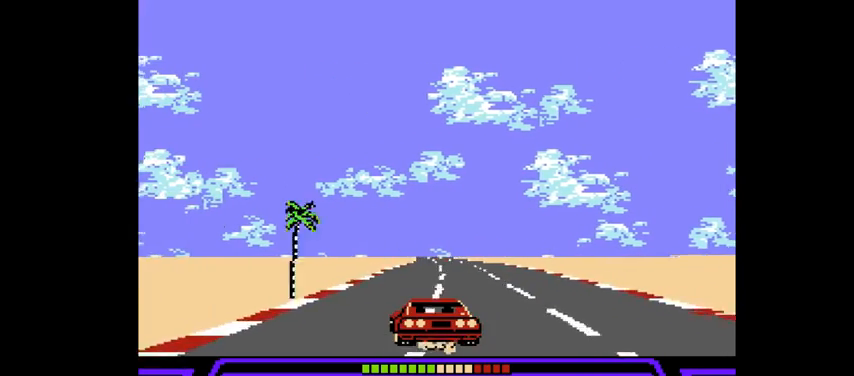
{"buttons": ["CIRCLE", "DPAD_UP", "DPAD_LEFT"], "right_stick": "center", "events": []}
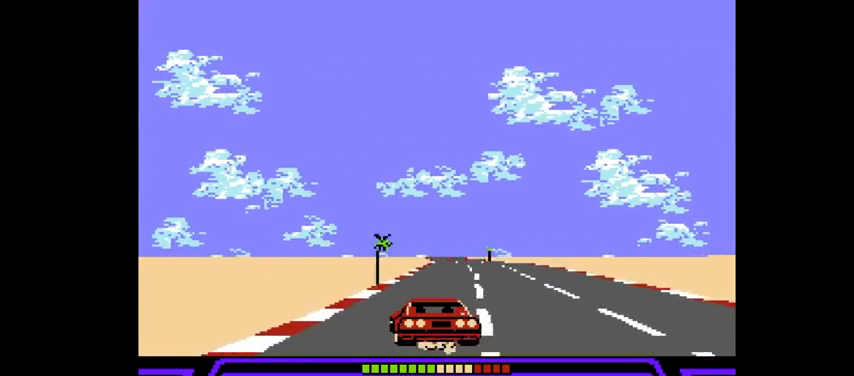
{"buttons": ["CIRCLE", "DPAD_UP", "DPAD_LEFT"], "right_stick": "center", "events": [[67, "DPAD_LEFT", "up"], [400, "DPAD_LEFT", "down"]]}
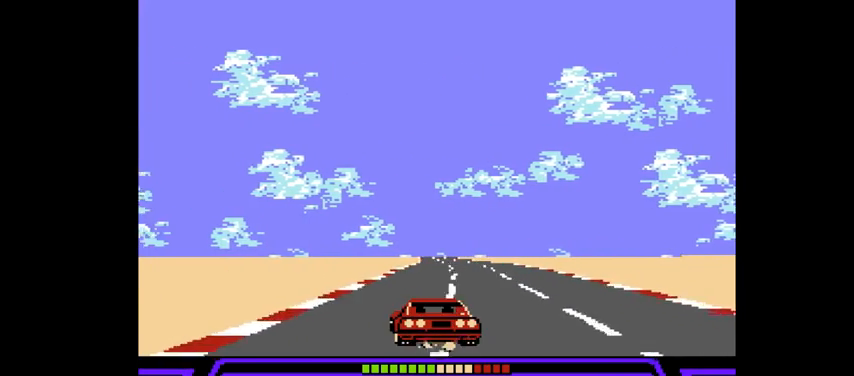
{"buttons": ["CIRCLE", "DPAD_UP", "DPAD_LEFT"], "right_stick": "center", "events": [[233, "DPAD_LEFT", "up"], [500, "DPAD_LEFT", "down"]]}
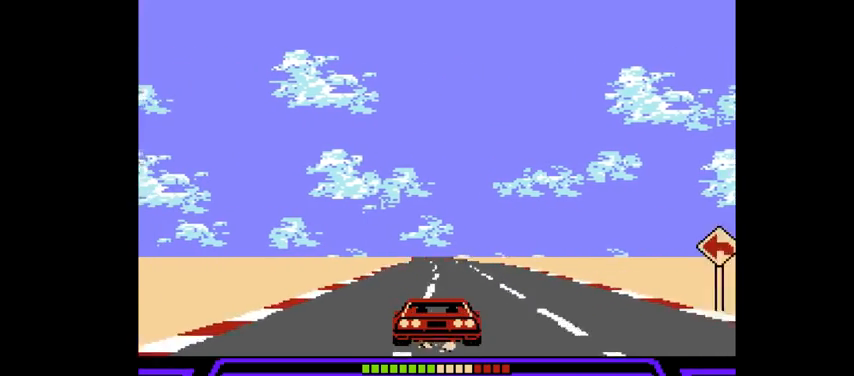
{"buttons": ["CIRCLE", "DPAD_UP", "DPAD_LEFT"], "right_stick": "center", "events": [[233, "DPAD_LEFT", "up"], [367, "DPAD_LEFT", "down"]]}
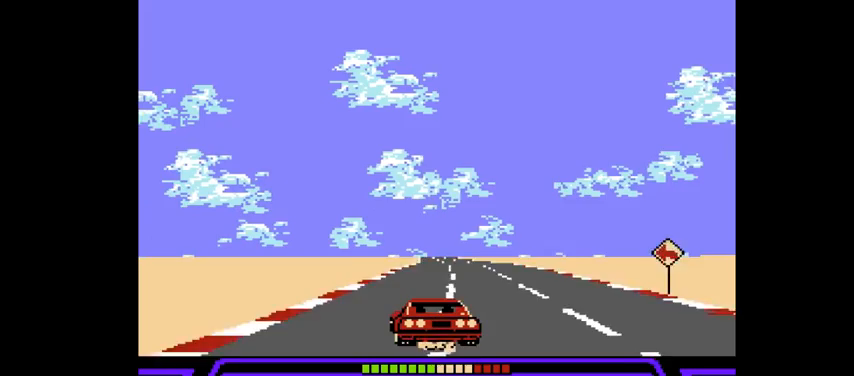
{"buttons": ["CIRCLE", "DPAD_UP", "DPAD_LEFT"], "right_stick": "center", "events": []}
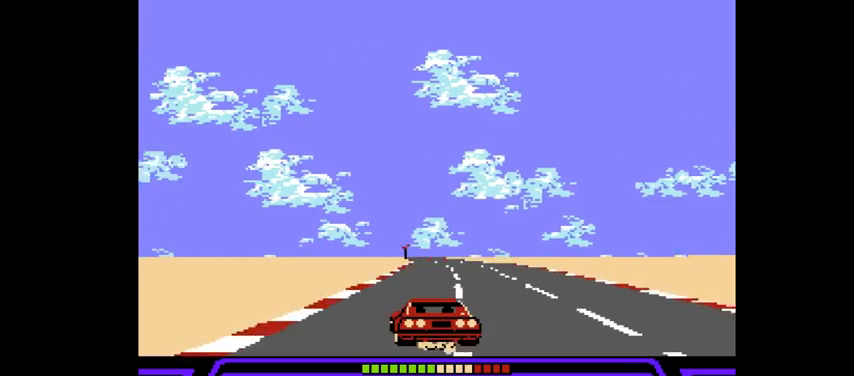
{"buttons": ["CIRCLE", "DPAD_UP", "DPAD_LEFT"], "right_stick": "center", "events": []}
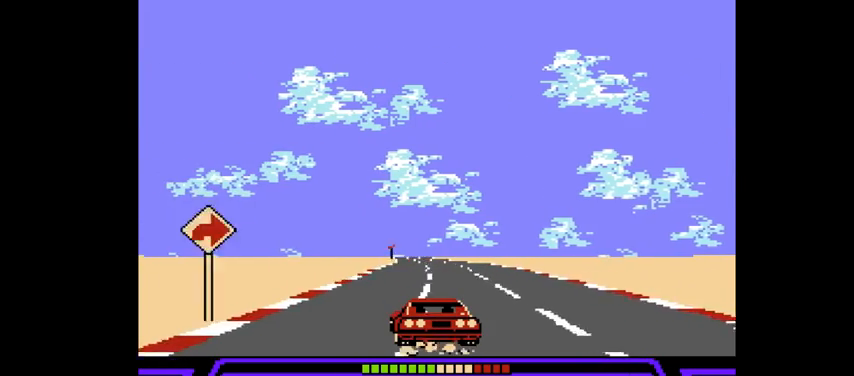
{"buttons": ["CIRCLE", "DPAD_UP", "DPAD_LEFT"], "right_stick": "center", "events": []}
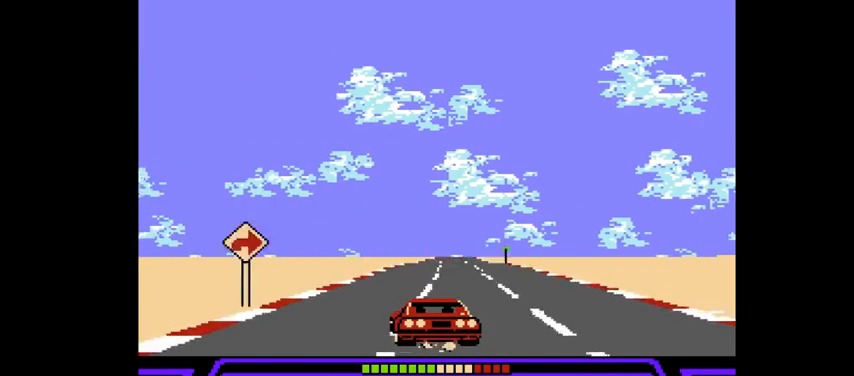
{"buttons": ["CIRCLE", "DPAD_UP", "DPAD_RIGHT"], "right_stick": "center", "events": [[167, "DPAD_LEFT", "up"], [167, "DPAD_RIGHT", "down"]]}
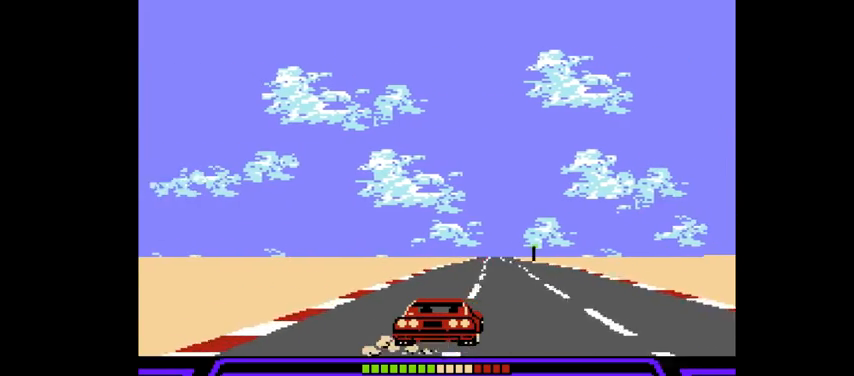
{"buttons": ["CIRCLE", "DPAD_UP", "DPAD_RIGHT"], "right_stick": "center", "events": []}
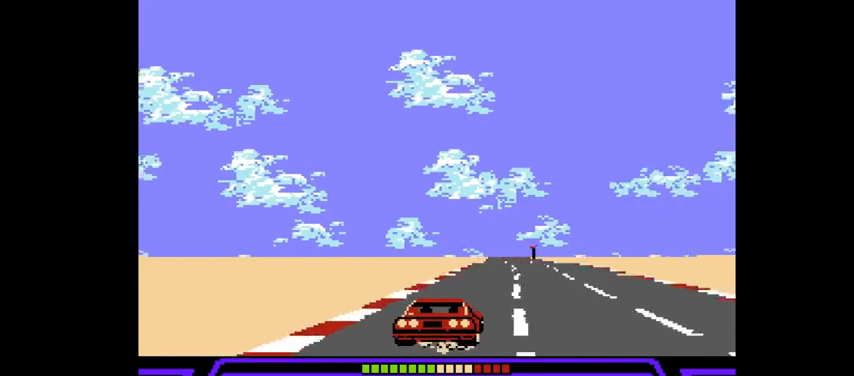
{"buttons": ["CIRCLE", "DPAD_UP", "DPAD_RIGHT"], "right_stick": "center", "events": []}
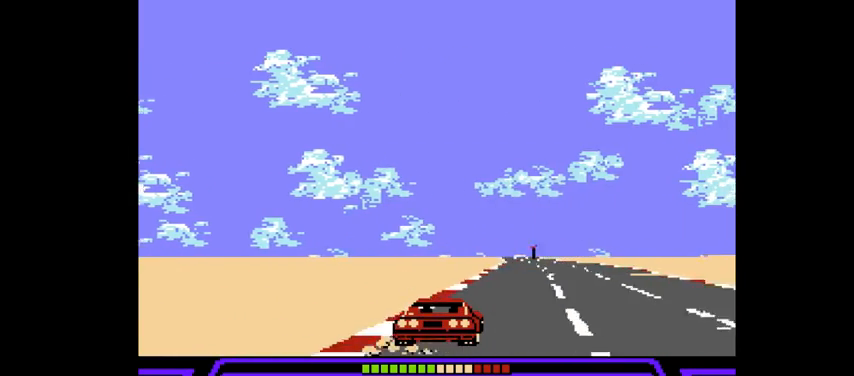
{"buttons": ["CIRCLE", "DPAD_UP", "DPAD_RIGHT"], "right_stick": "center", "events": []}
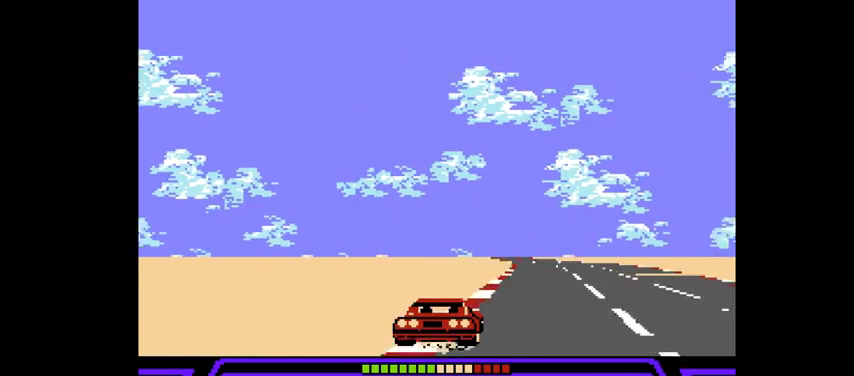
{"buttons": ["CIRCLE", "DPAD_UP"], "right_stick": "center", "events": [[500, "DPAD_RIGHT", "up"]]}
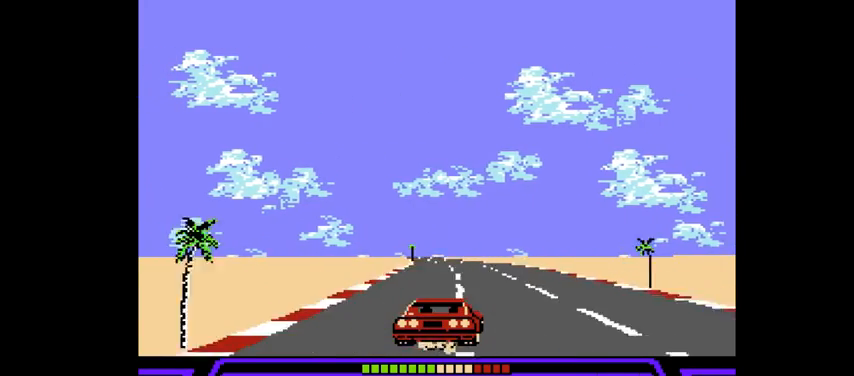
{"buttons": ["CIRCLE", "DPAD_UP", "DPAD_LEFT"], "right_stick": "center", "events": [[33, "DPAD_LEFT", "down"], [367, "DPAD_LEFT", "up"], [433, "DPAD_LEFT", "down"]]}